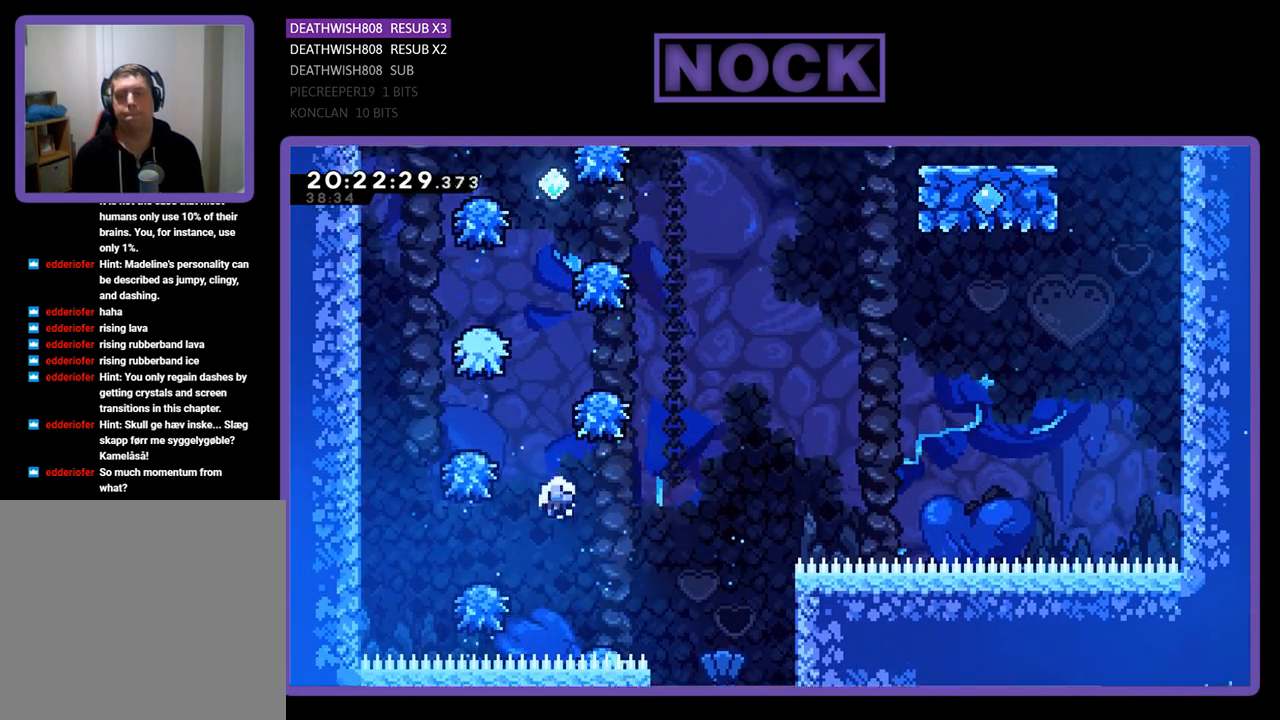
Gameplay with a controller (PlayStation layout); each line is a JSON object with the inputs held at the frame after it. "events" lists button and stick changes between this image and that frame as [ms after this image, input, new state], when the widget could be followed in between.
{"buttons": [], "left_stick": "center", "right_stick": "center", "events": [[67, "DPAD_LEFT", "down"], [267, "CROSS", "up"], [300, "DPAD_LEFT", "up"], [433, "R2", "up"]]}
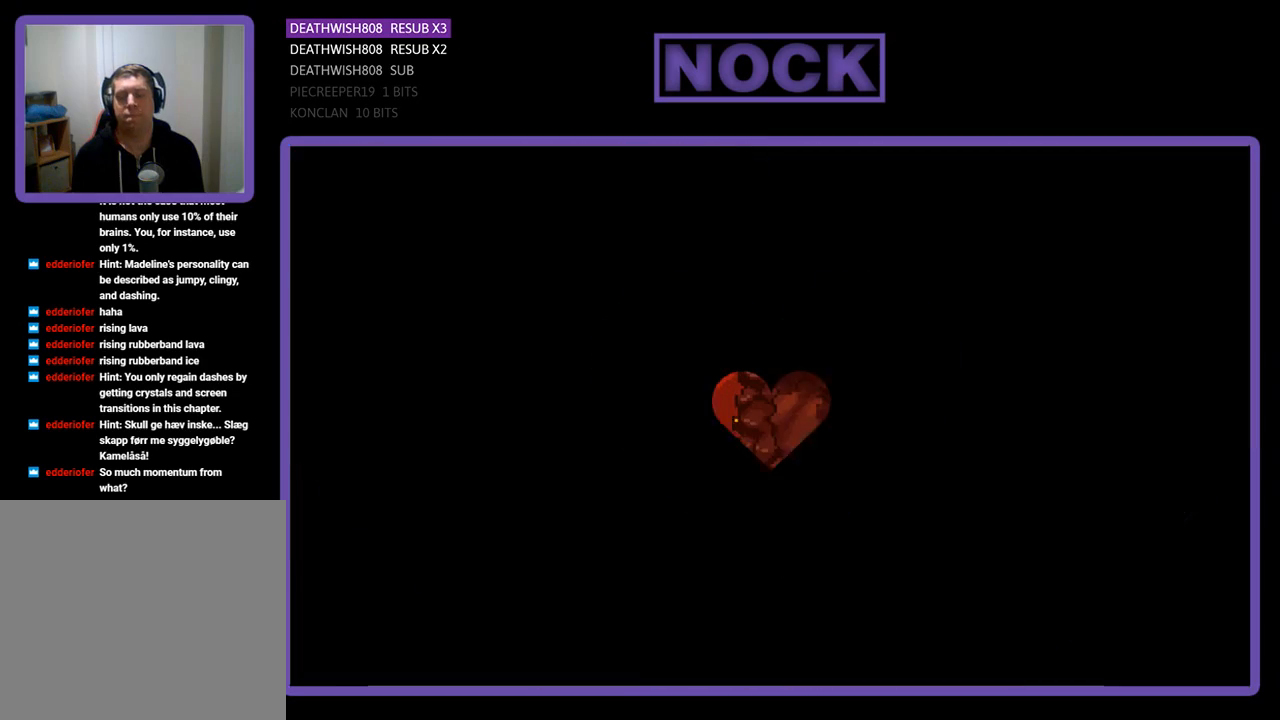
{"buttons": ["R2"], "left_stick": "center", "right_stick": "center", "events": [[433, "R2", "down"]]}
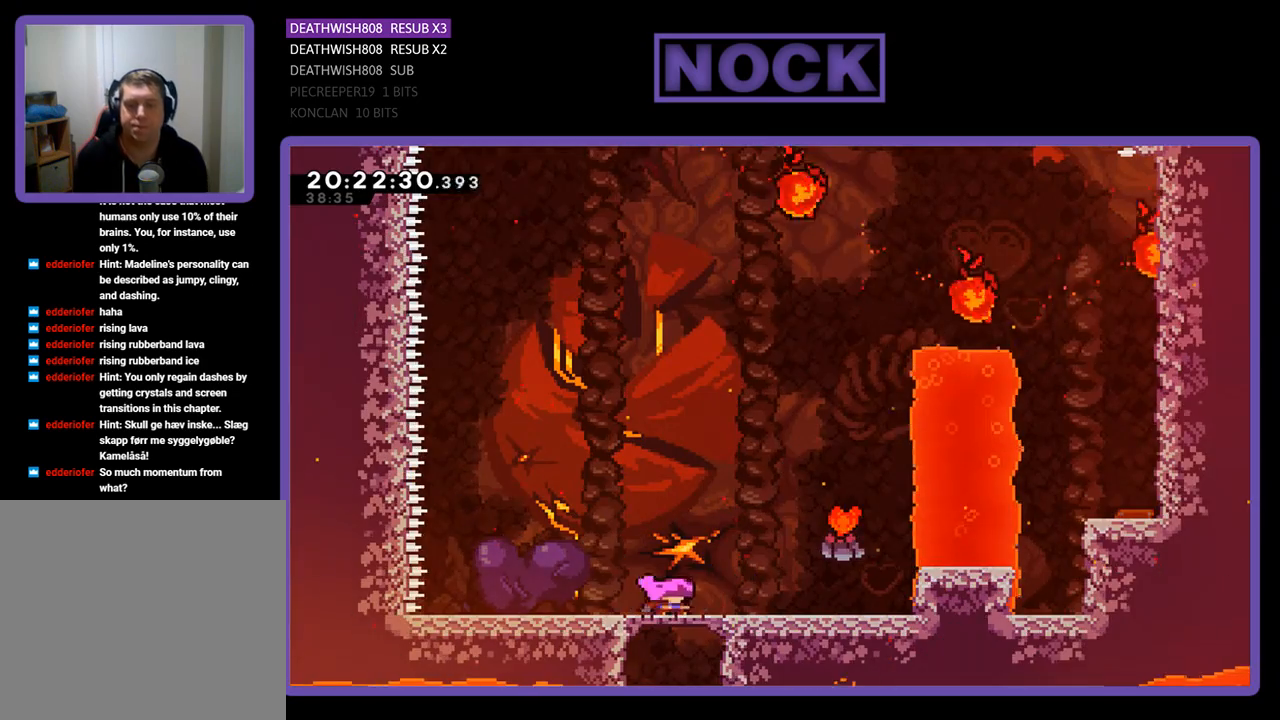
{"buttons": ["R2", "DPAD_RIGHT"], "left_stick": "center", "right_stick": "center", "events": [[300, "DPAD_RIGHT", "down"], [300, "DPAD_UP", "down"], [433, "DPAD_UP", "up"]]}
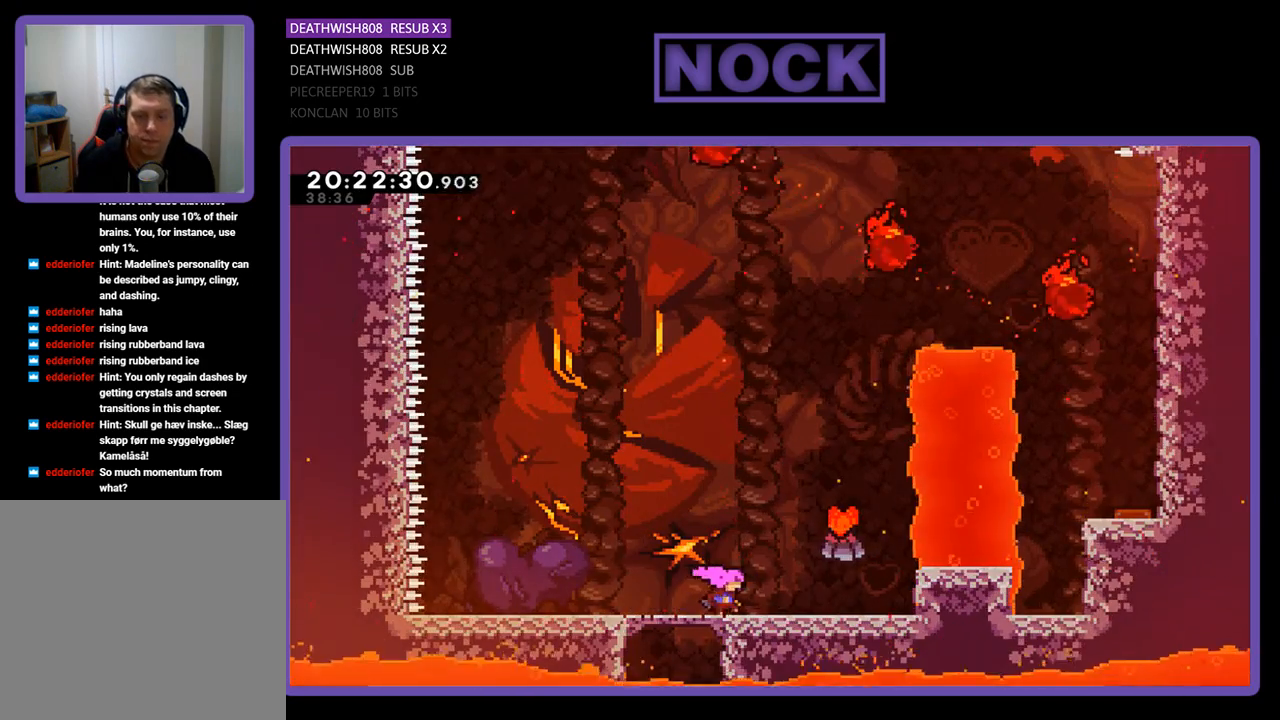
{"buttons": ["CROSS", "R2", "DPAD_RIGHT"], "left_stick": "center", "right_stick": "center", "events": [[300, "CROSS", "down"]]}
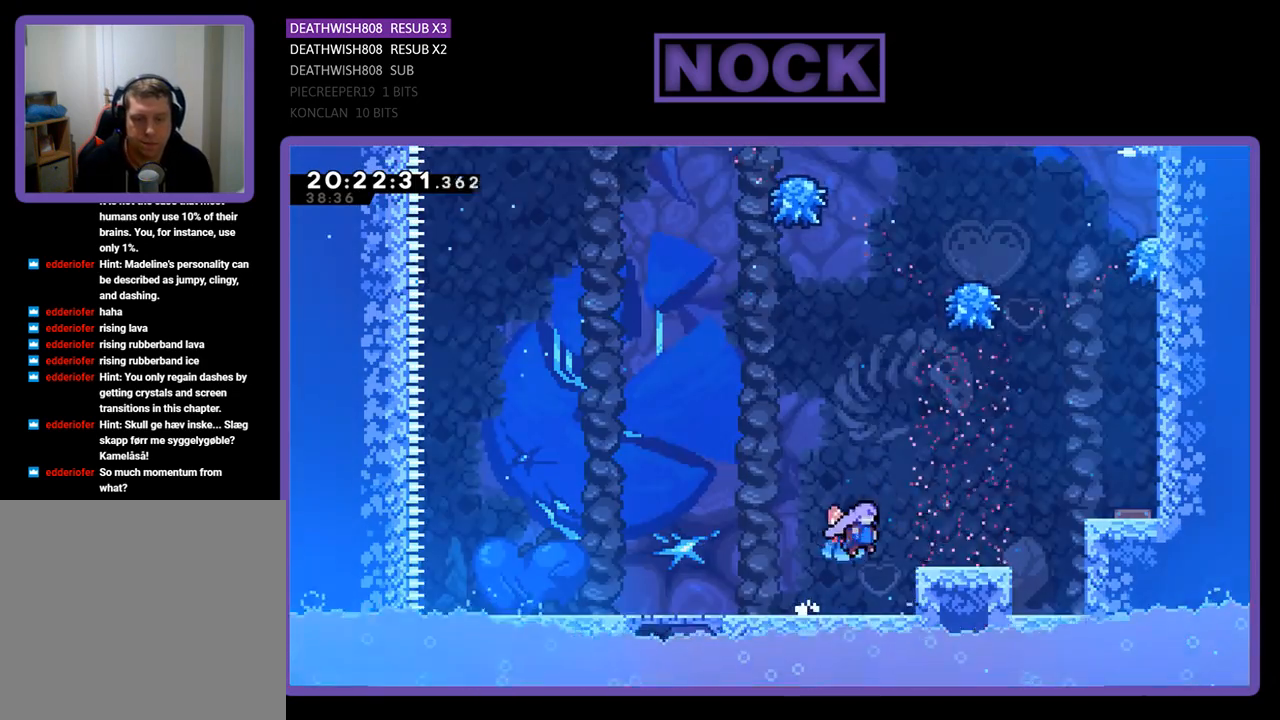
{"buttons": ["CROSS", "R2", "DPAD_UP", "DPAD_RIGHT"], "left_stick": "center", "right_stick": "center", "events": [[100, "CROSS", "up"], [333, "DPAD_UP", "down"], [500, "CROSS", "down"]]}
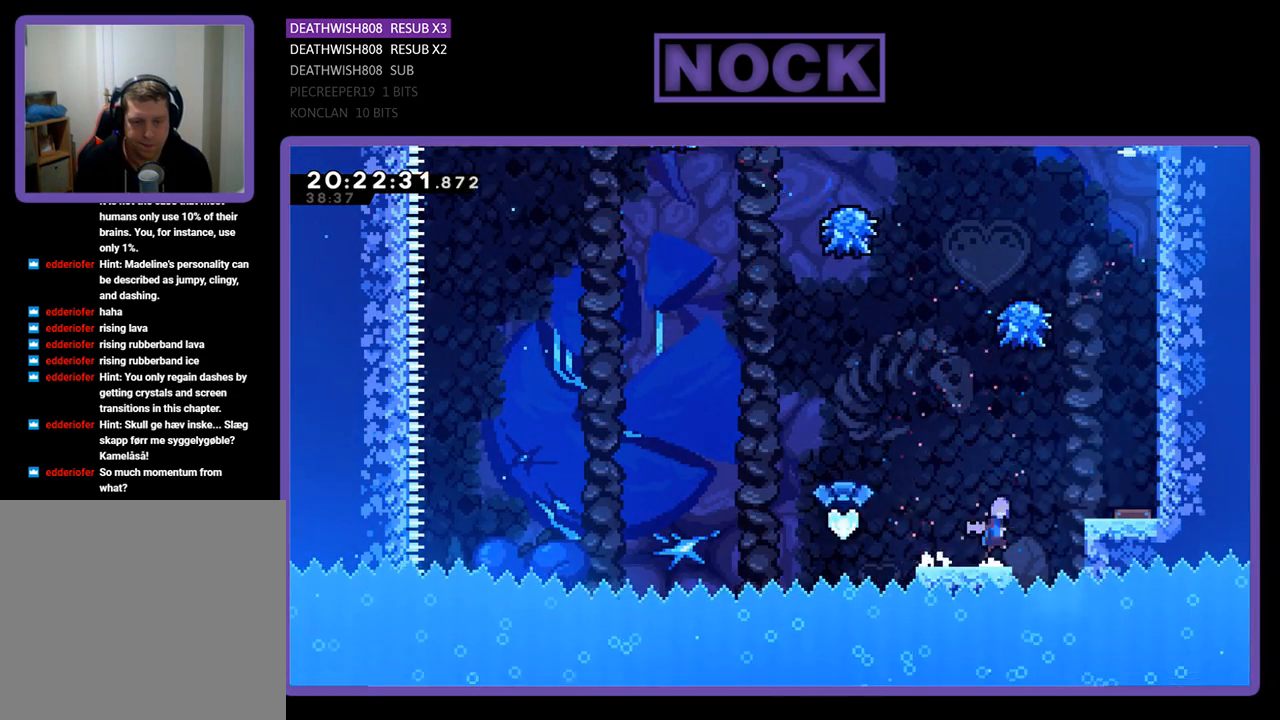
{"buttons": ["R2", "DPAD_UP"], "left_stick": "center", "right_stick": "center", "events": [[367, "DPAD_UP", "up"], [400, "CROSS", "up"], [400, "DPAD_UP", "down"], [433, "DPAD_RIGHT", "up"]]}
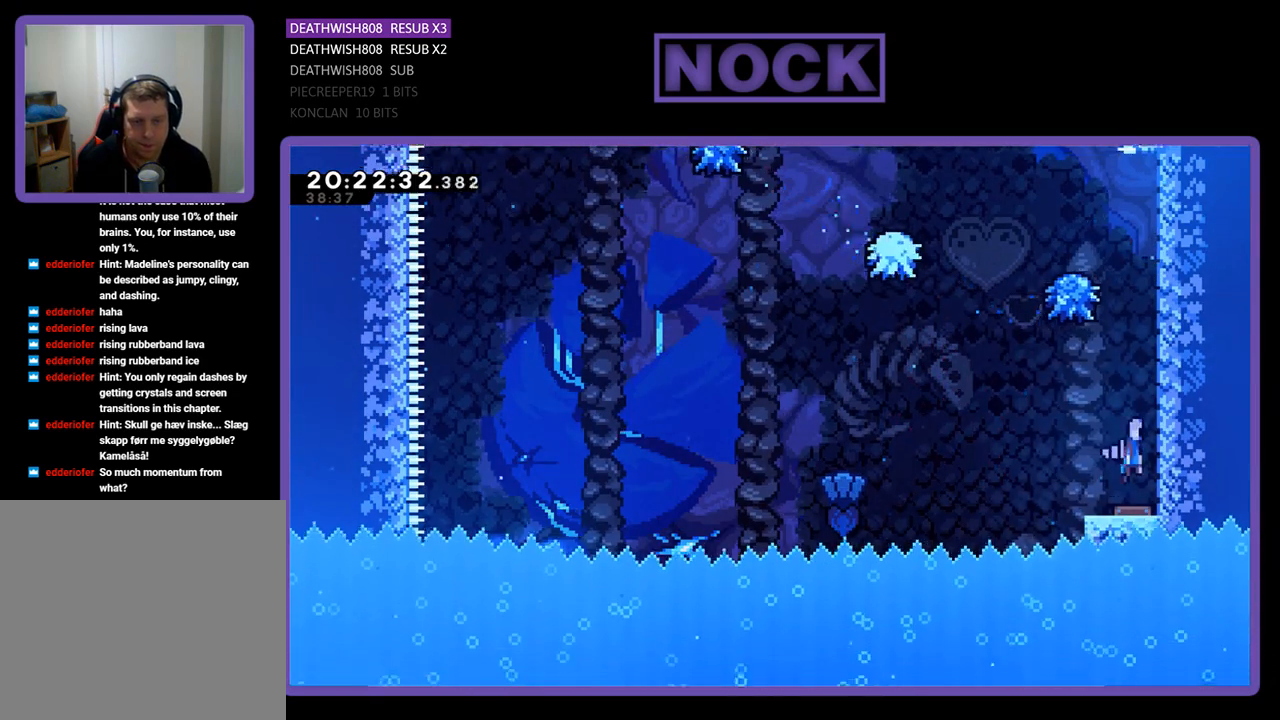
{"buttons": ["R2", "DPAD_UP", "DPAD_RIGHT"], "left_stick": "center", "right_stick": "center", "events": [[67, "CROSS", "down"], [233, "DPAD_RIGHT", "down"], [433, "CROSS", "up"]]}
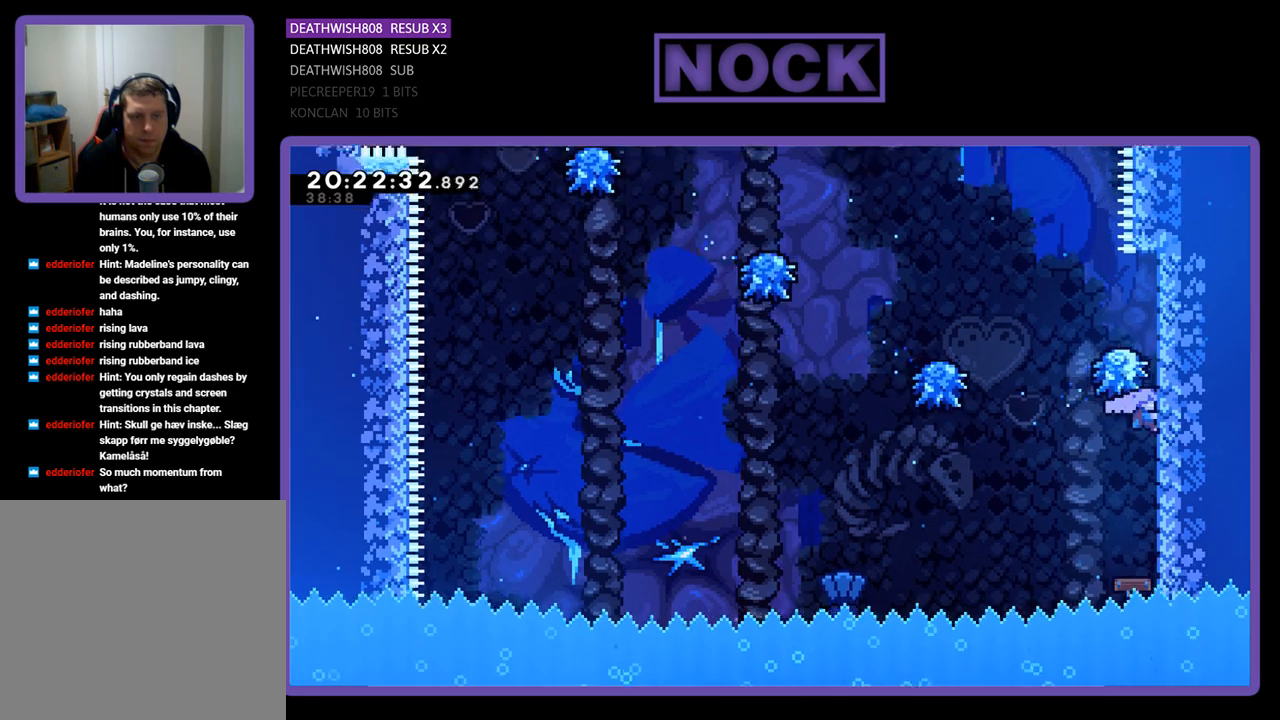
{"buttons": ["R2"], "left_stick": "center", "right_stick": "center", "events": [[300, "DPAD_RIGHT", "up"], [333, "DPAD_UP", "up"]]}
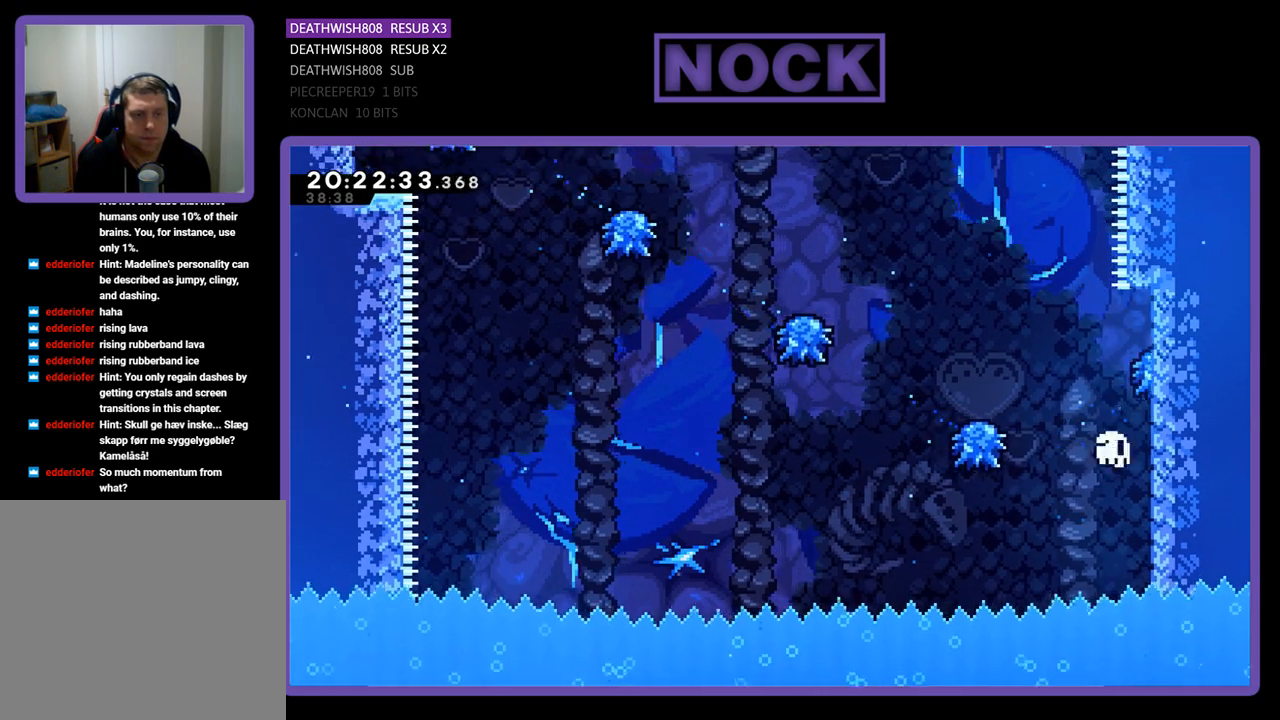
{"buttons": [], "left_stick": "center", "right_stick": "center", "events": [[300, "R2", "up"]]}
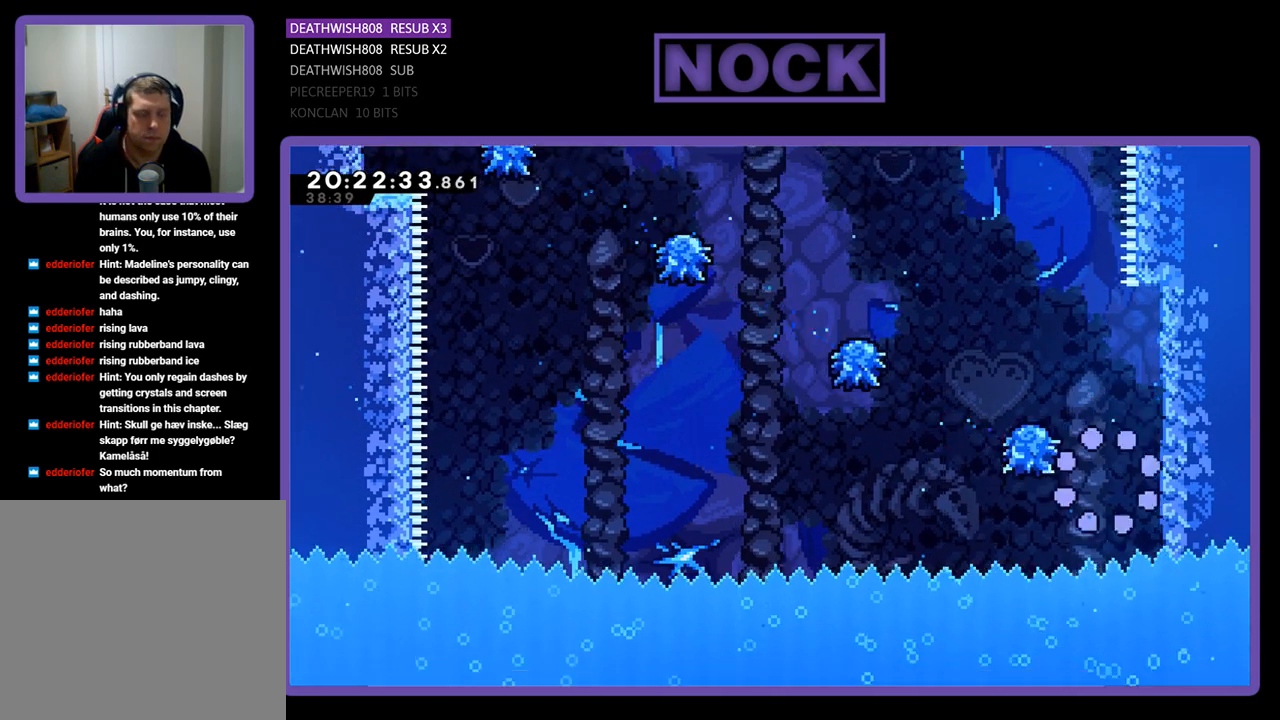
{"buttons": [], "left_stick": "center", "right_stick": "center", "events": []}
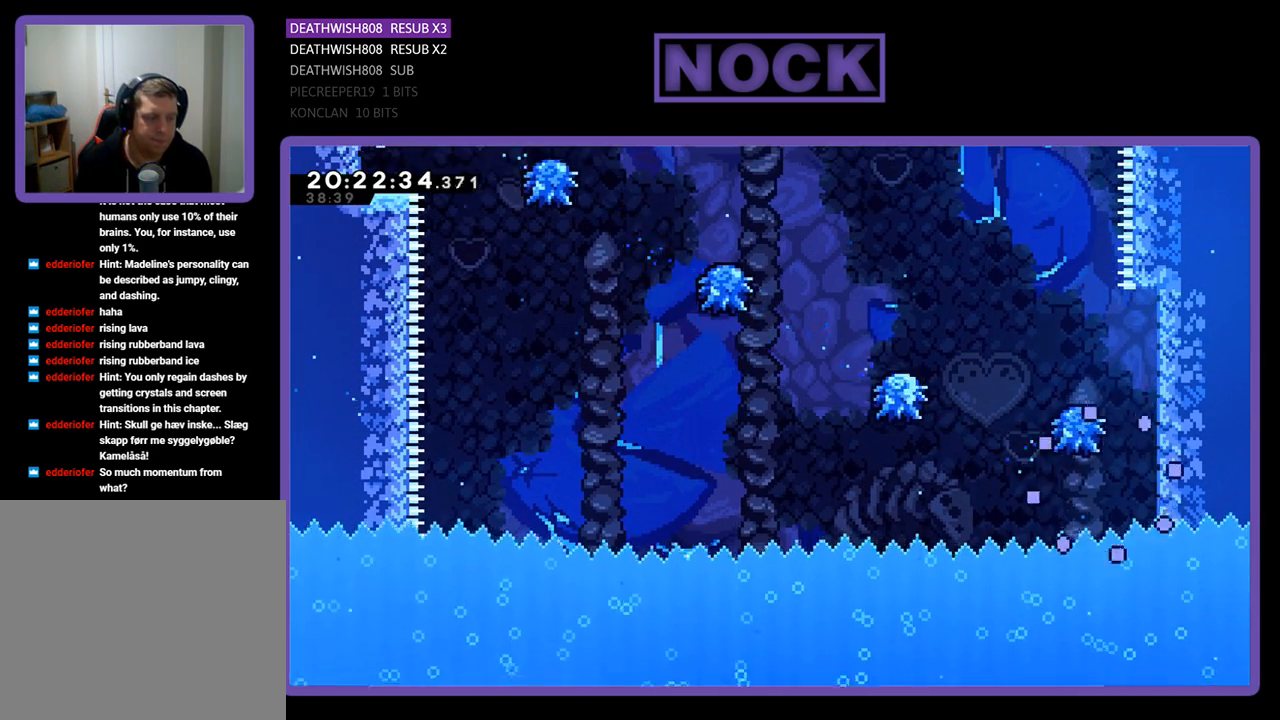
{"buttons": ["R2", "DPAD_RIGHT"], "left_stick": "center", "right_stick": "center", "events": [[267, "R2", "down"], [300, "DPAD_RIGHT", "down"]]}
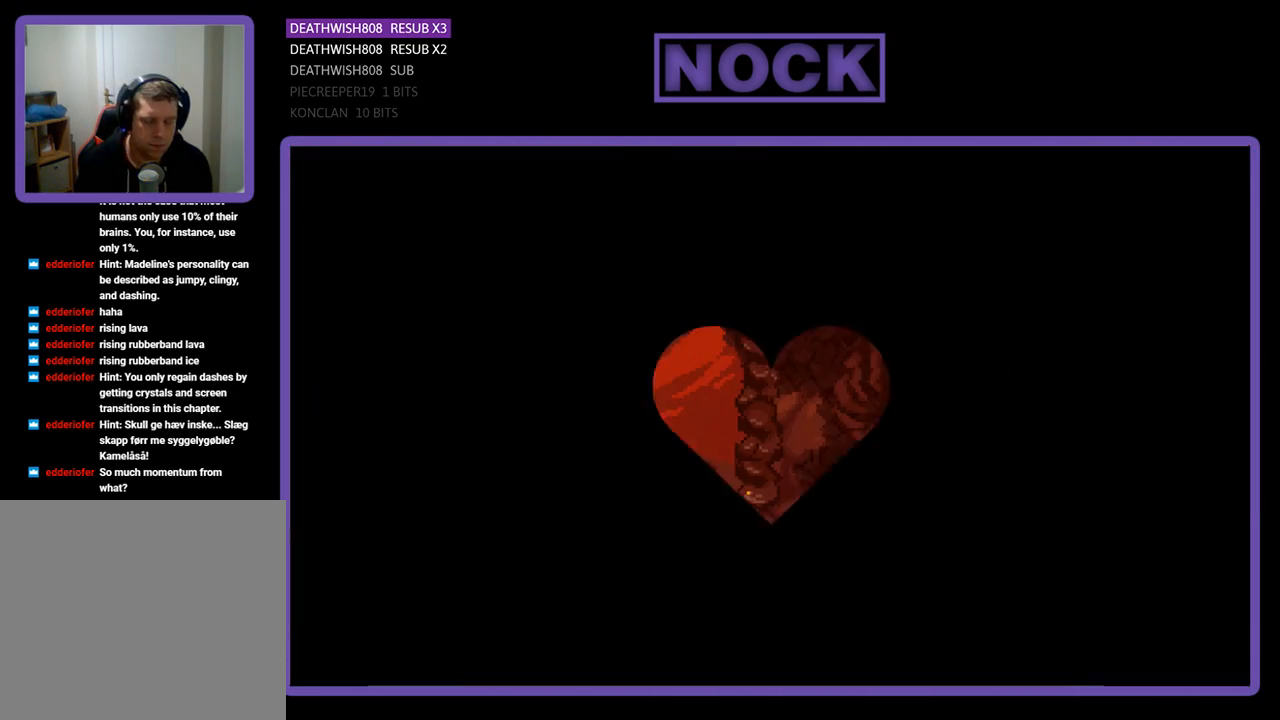
{"buttons": ["R2", "DPAD_RIGHT"], "left_stick": "center", "right_stick": "center", "events": []}
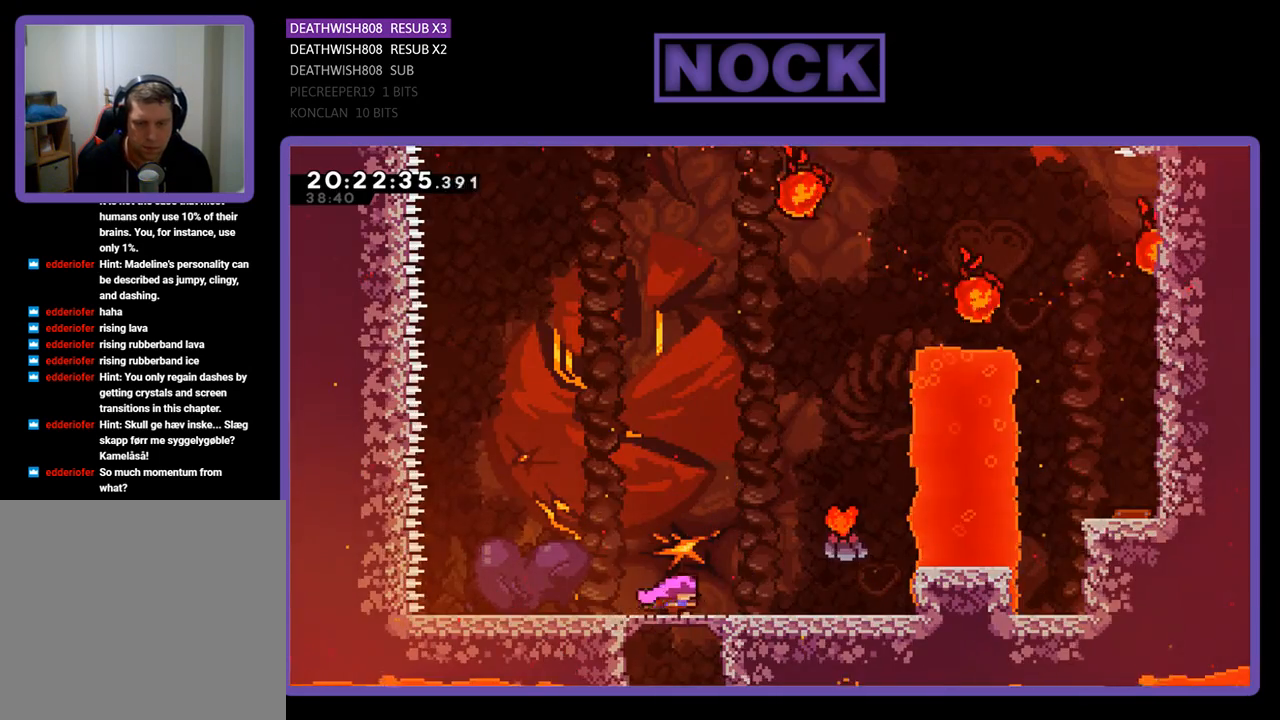
{"buttons": ["CROSS", "R2", "DPAD_RIGHT"], "left_stick": "center", "right_stick": "center", "events": [[433, "CROSS", "down"]]}
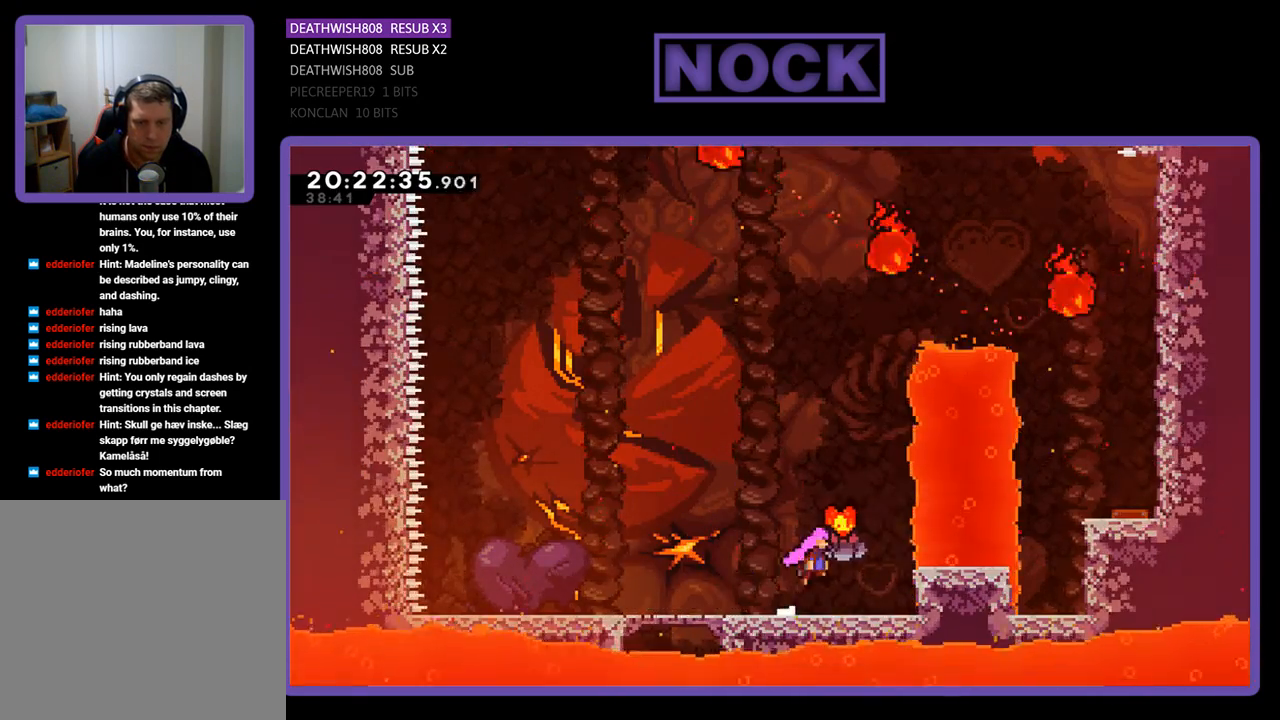
{"buttons": ["R2", "DPAD_RIGHT"], "left_stick": "center", "right_stick": "center", "events": [[400, "CROSS", "up"]]}
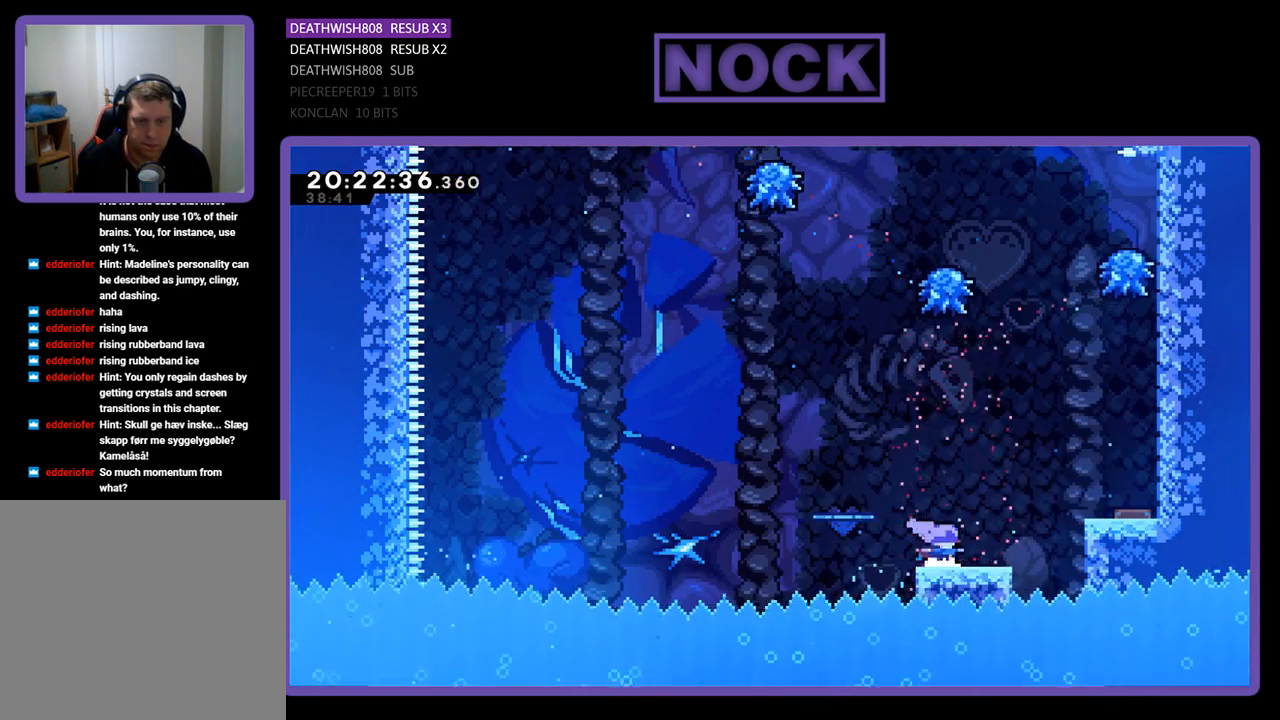
{"buttons": ["CROSS", "R2", "DPAD_RIGHT"], "left_stick": "center", "right_stick": "center", "events": [[200, "CROSS", "down"]]}
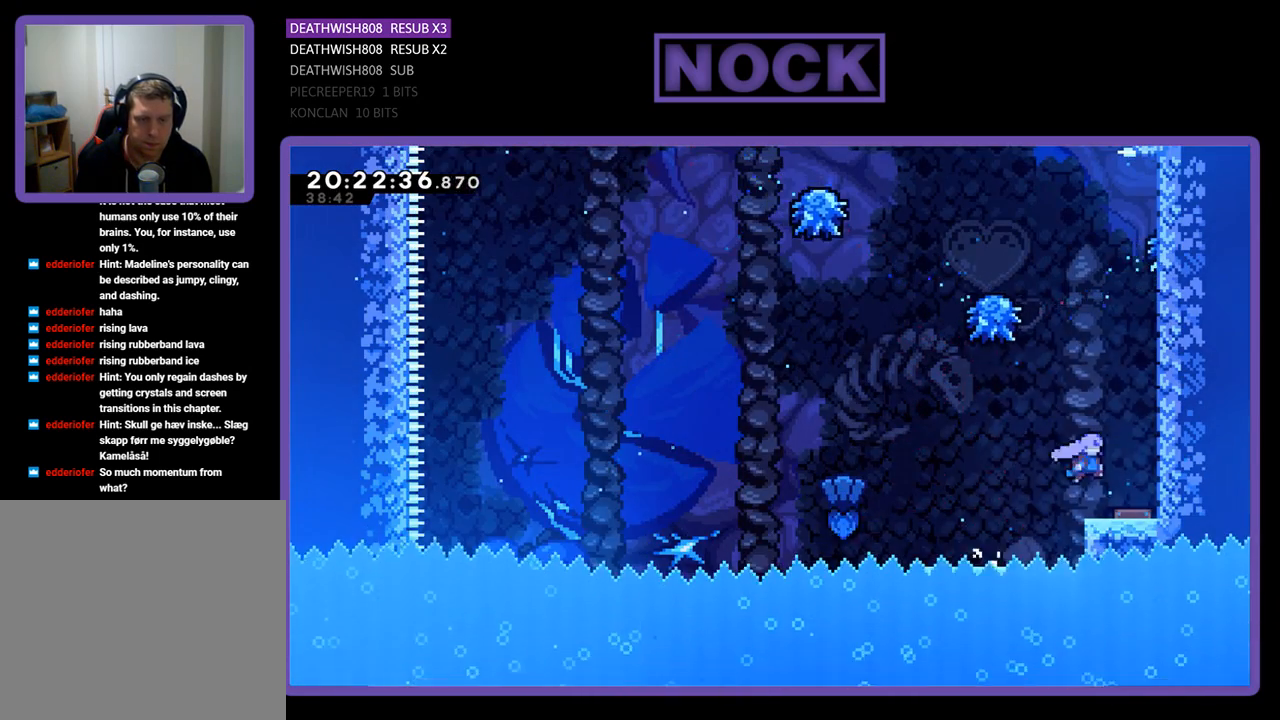
{"buttons": ["CROSS", "R2", "DPAD_UP", "DPAD_RIGHT"], "left_stick": "center", "right_stick": "center", "events": [[33, "CROSS", "up"], [167, "DPAD_RIGHT", "up"], [167, "DPAD_UP", "down"], [233, "CROSS", "down"], [467, "DPAD_RIGHT", "down"]]}
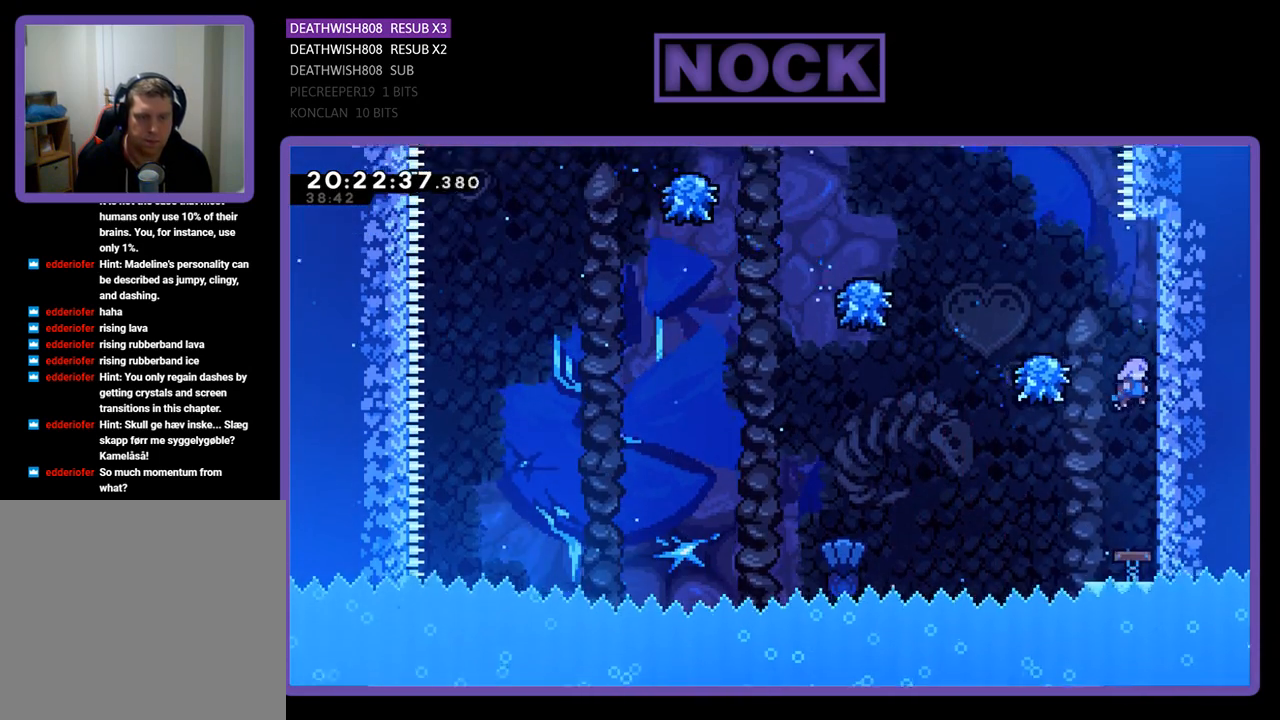
{"buttons": ["CROSS", "R2"], "left_stick": "center", "right_stick": "center", "events": [[67, "CROSS", "up"], [367, "CROSS", "down"], [367, "DPAD_RIGHT", "up"], [467, "DPAD_UP", "up"]]}
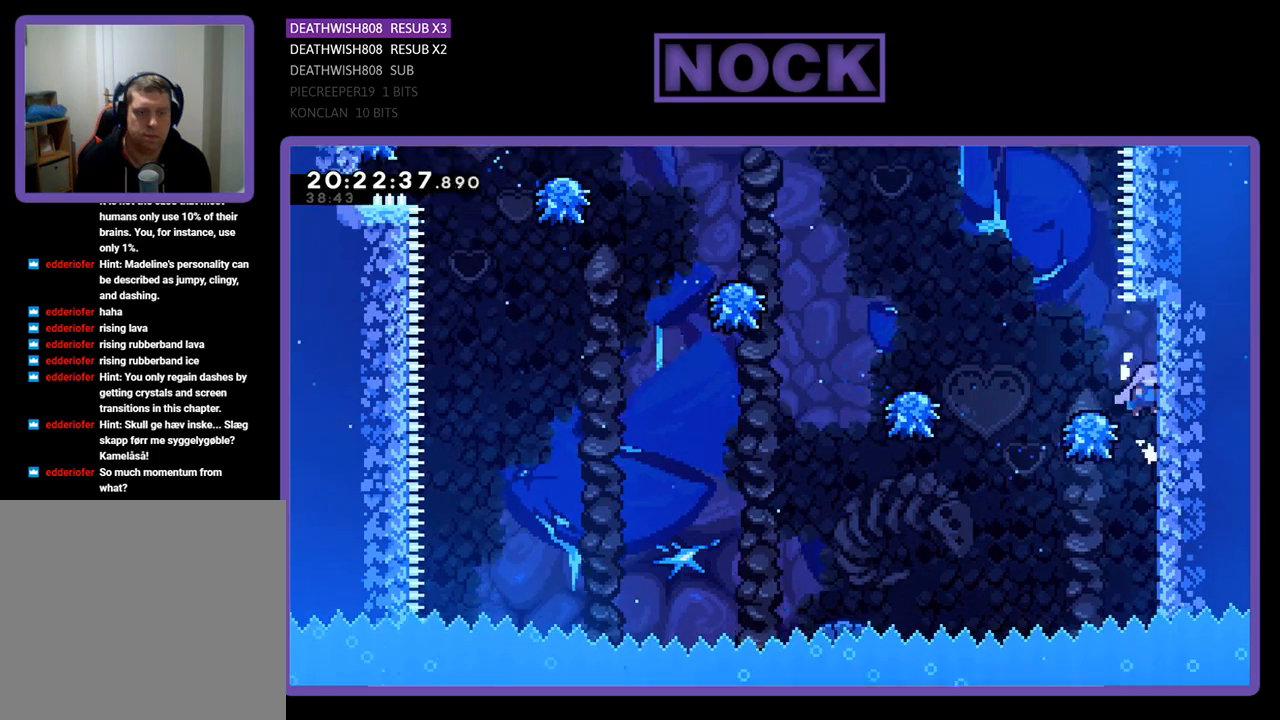
{"buttons": ["CROSS", "R2", "DPAD_LEFT"], "left_stick": "center", "right_stick": "center", "events": [[67, "DPAD_LEFT", "down"], [100, "CROSS", "up"], [333, "CROSS", "down"]]}
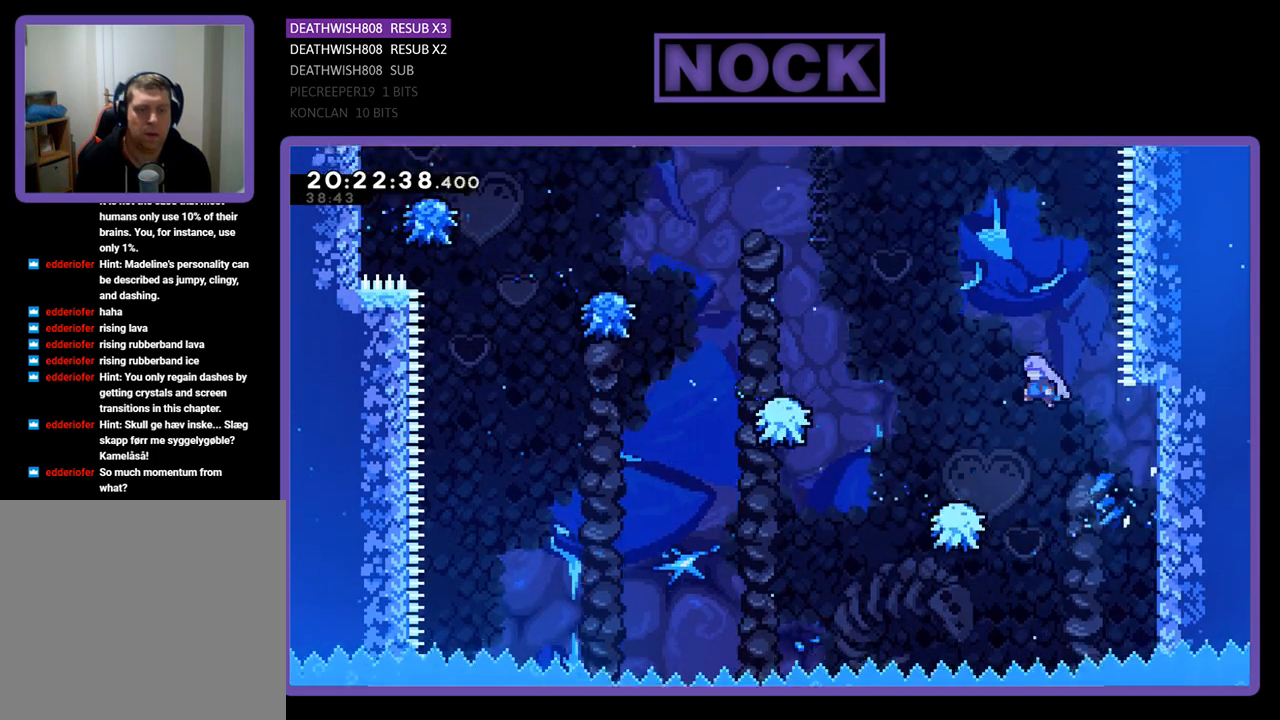
{"buttons": ["CROSS", "R2", "DPAD_LEFT"], "left_stick": "center", "right_stick": "center", "events": [[100, "CROSS", "up"], [133, "DPAD_LEFT", "up"], [500, "CROSS", "down"], [500, "DPAD_LEFT", "down"]]}
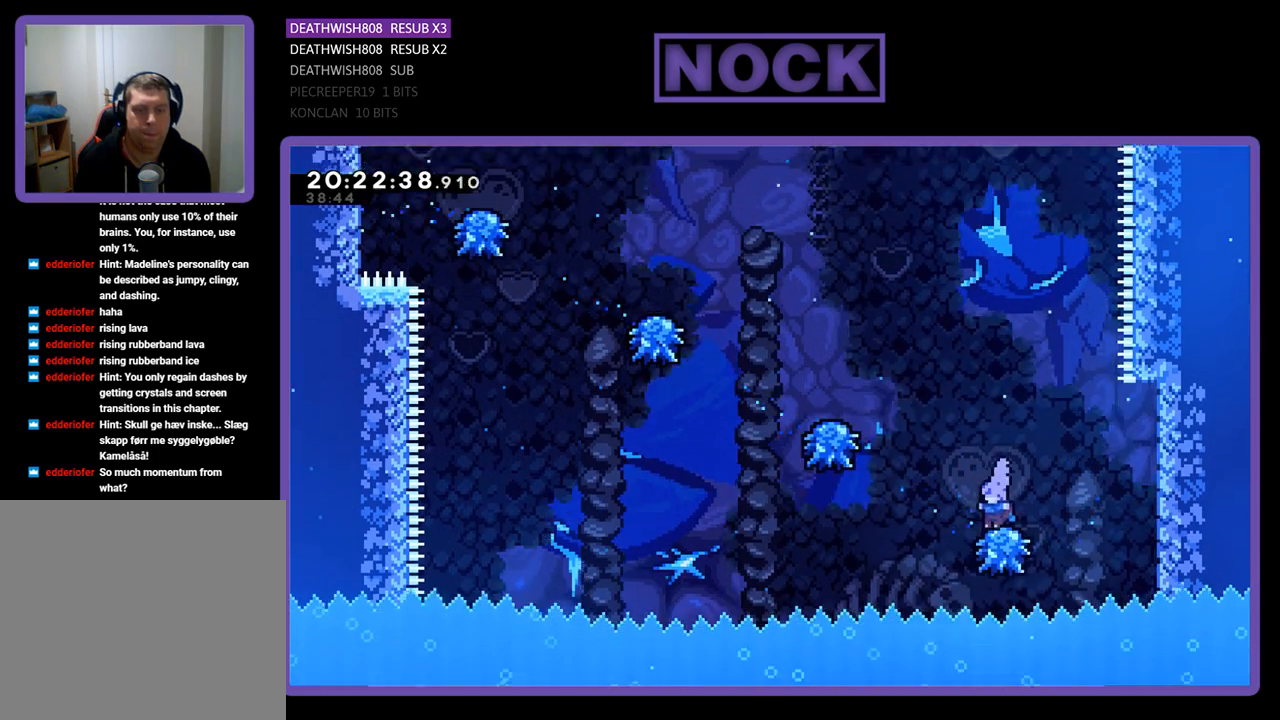
{"buttons": ["R2", "DPAD_LEFT"], "left_stick": "center", "right_stick": "center", "events": [[400, "CROSS", "up"]]}
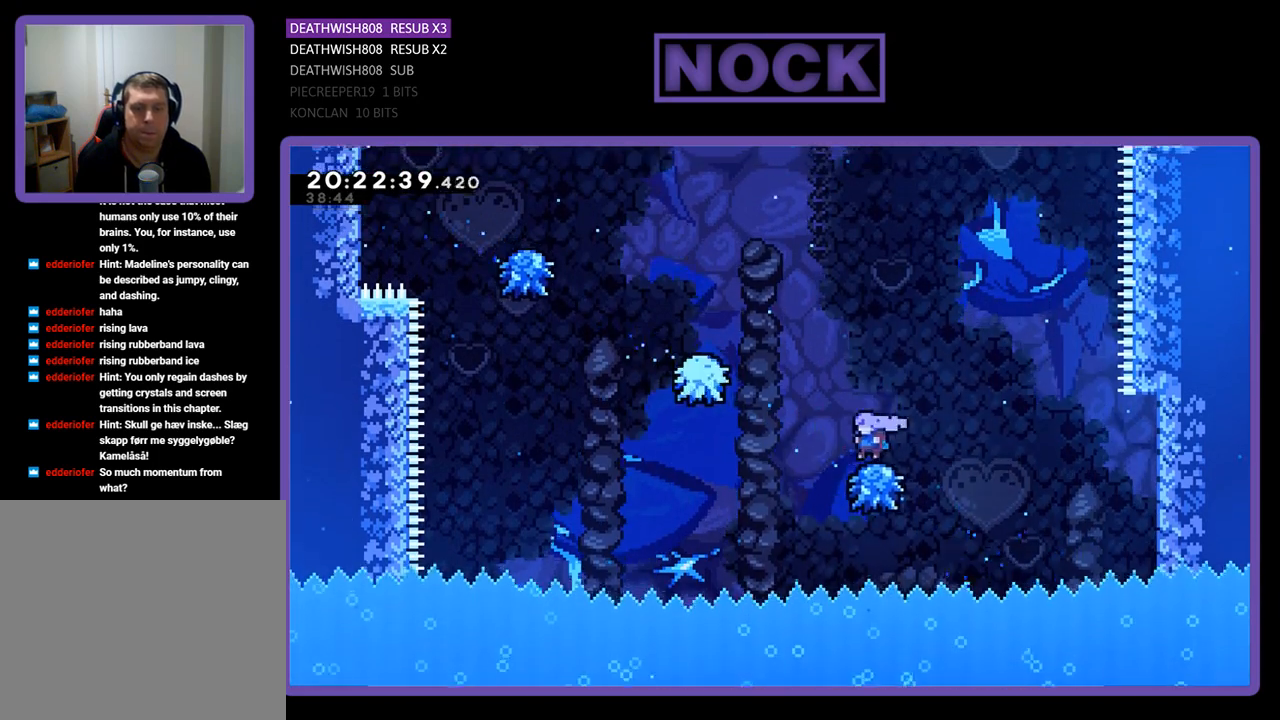
{"buttons": ["R2", "DPAD_LEFT"], "left_stick": "center", "right_stick": "center", "events": [[33, "CROSS", "down"], [300, "DPAD_LEFT", "up"], [333, "CROSS", "up"], [433, "DPAD_LEFT", "down"]]}
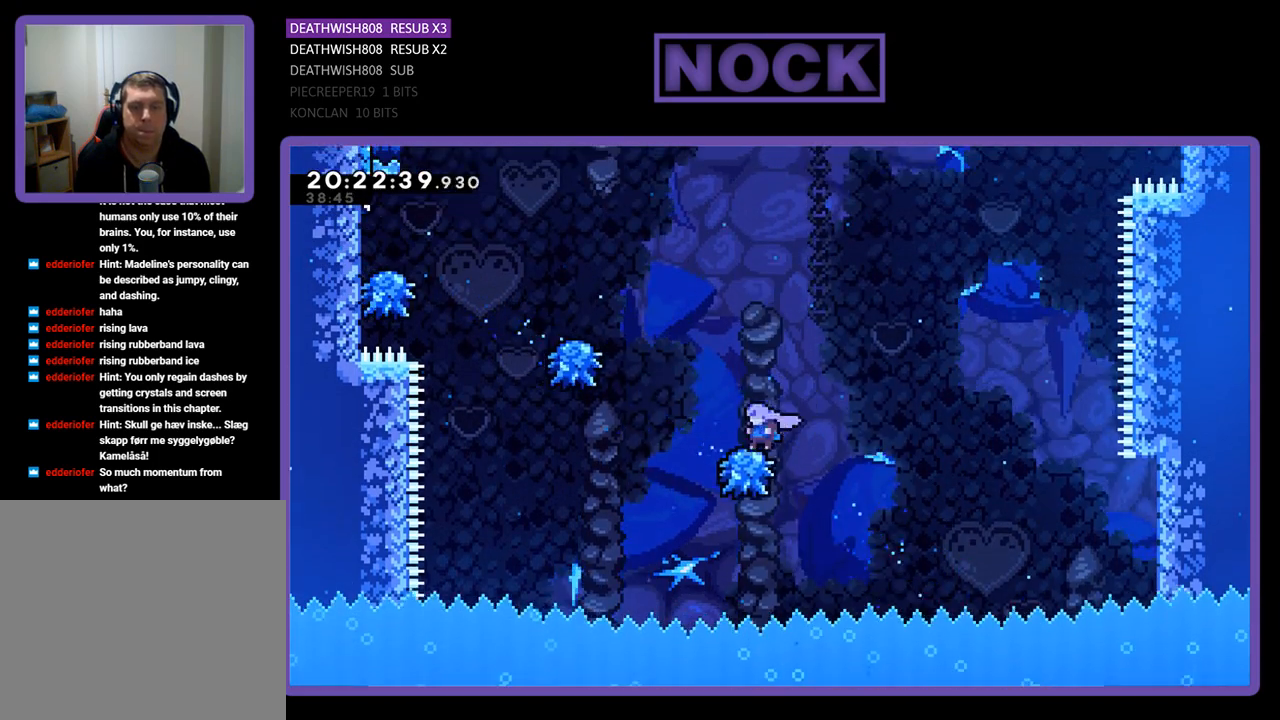
{"buttons": ["R2", "DPAD_LEFT"], "left_stick": "center", "right_stick": "center", "events": [[67, "CROSS", "down"], [400, "CROSS", "up"]]}
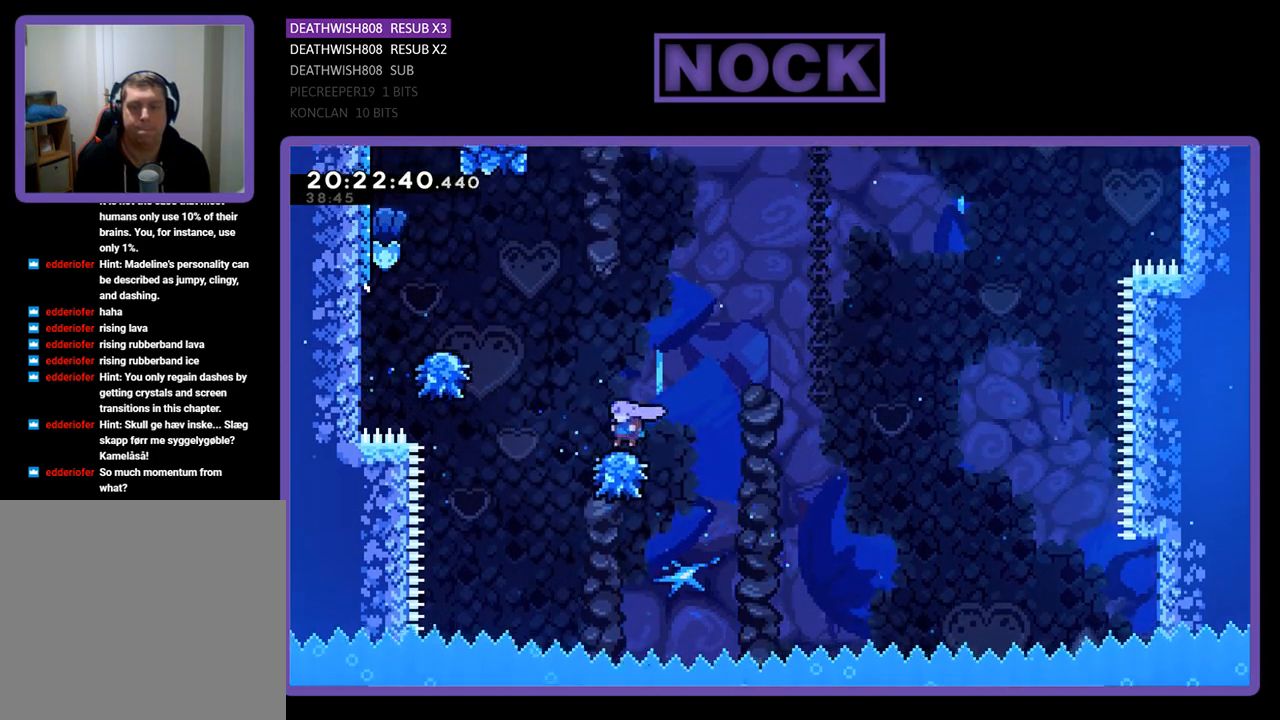
{"buttons": ["R2", "DPAD_LEFT"], "left_stick": "center", "right_stick": "center", "events": [[100, "CROSS", "down"], [400, "CROSS", "up"]]}
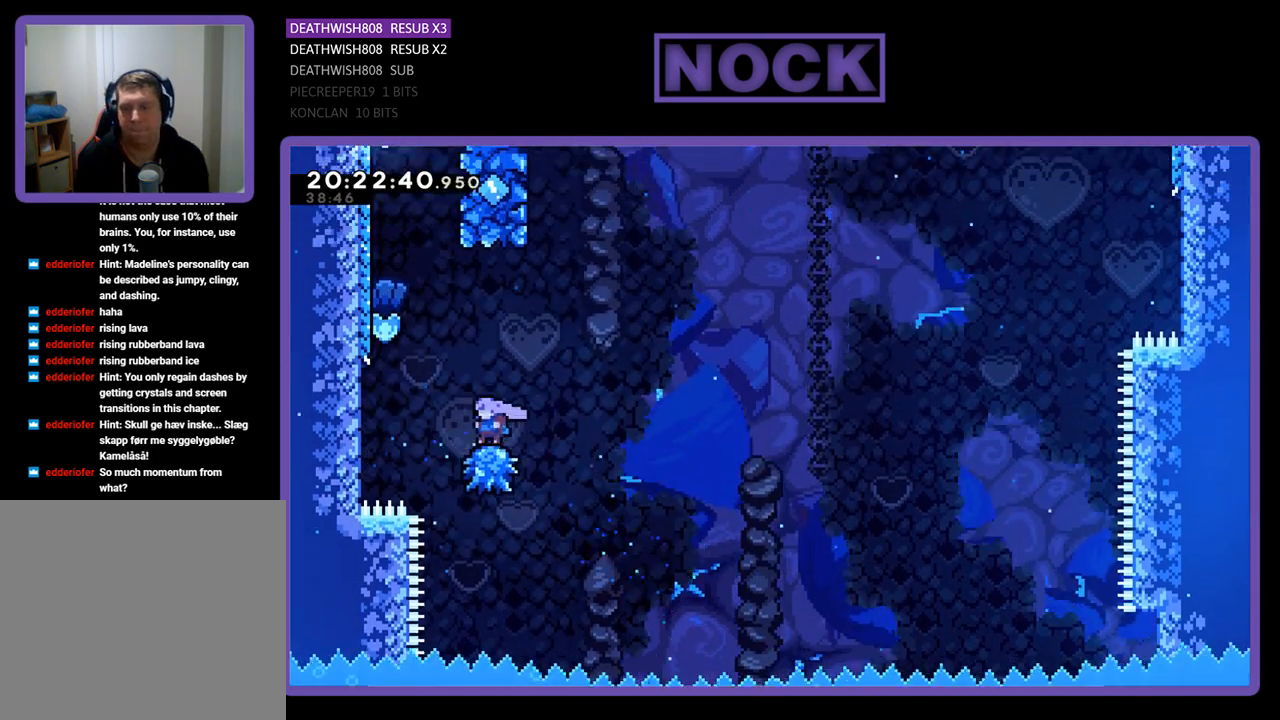
{"buttons": ["R2", "DPAD_UP", "DPAD_LEFT"], "left_stick": "center", "right_stick": "center", "events": [[67, "CROSS", "down"], [267, "DPAD_UP", "down"], [467, "CROSS", "up"]]}
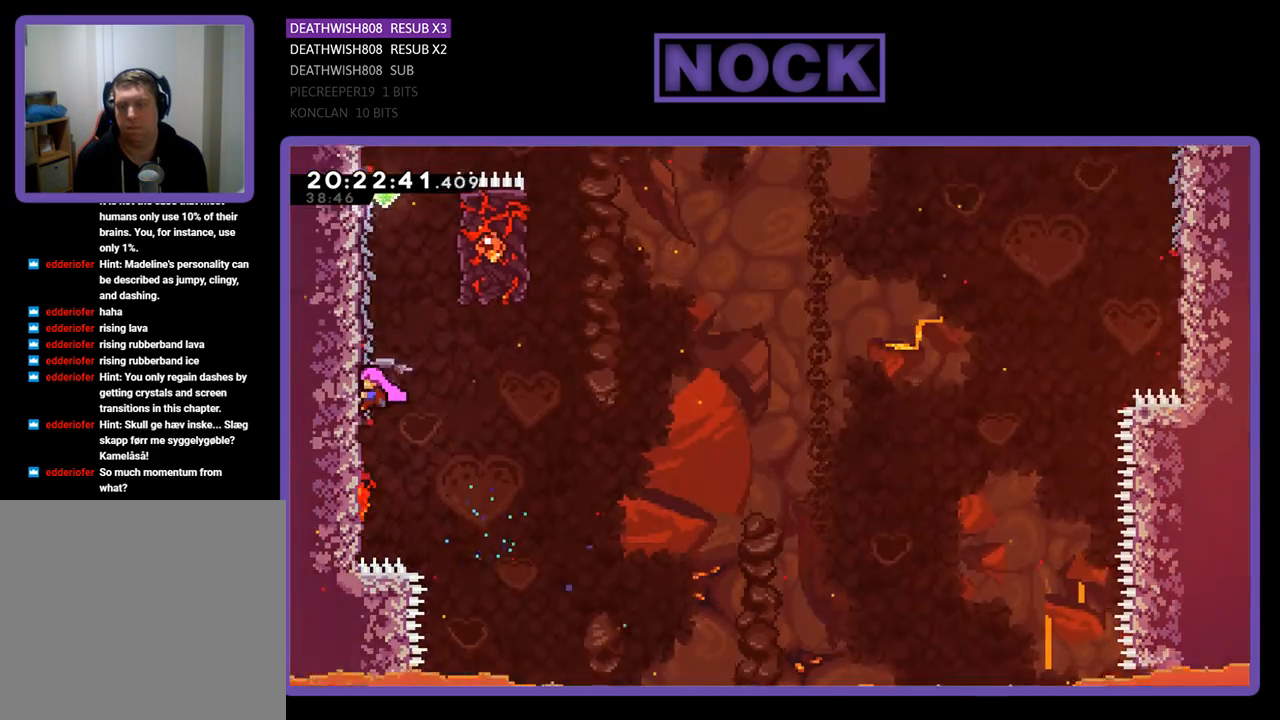
{"buttons": ["R2", "DPAD_UP"], "left_stick": "center", "right_stick": "center", "events": [[500, "DPAD_LEFT", "up"]]}
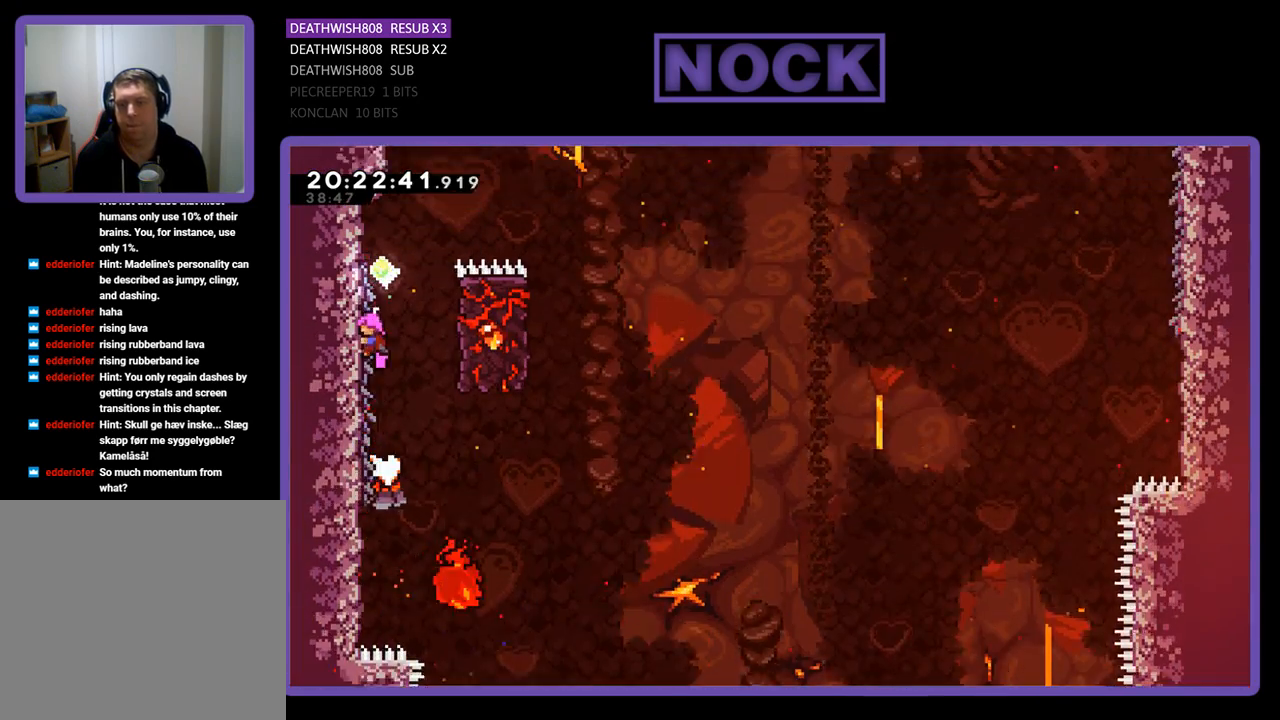
{"buttons": ["CROSS", "R2", "DPAD_UP", "DPAD_RIGHT"], "left_stick": "center", "right_stick": "center", "events": [[67, "DPAD_RIGHT", "down"], [100, "CROSS", "down"]]}
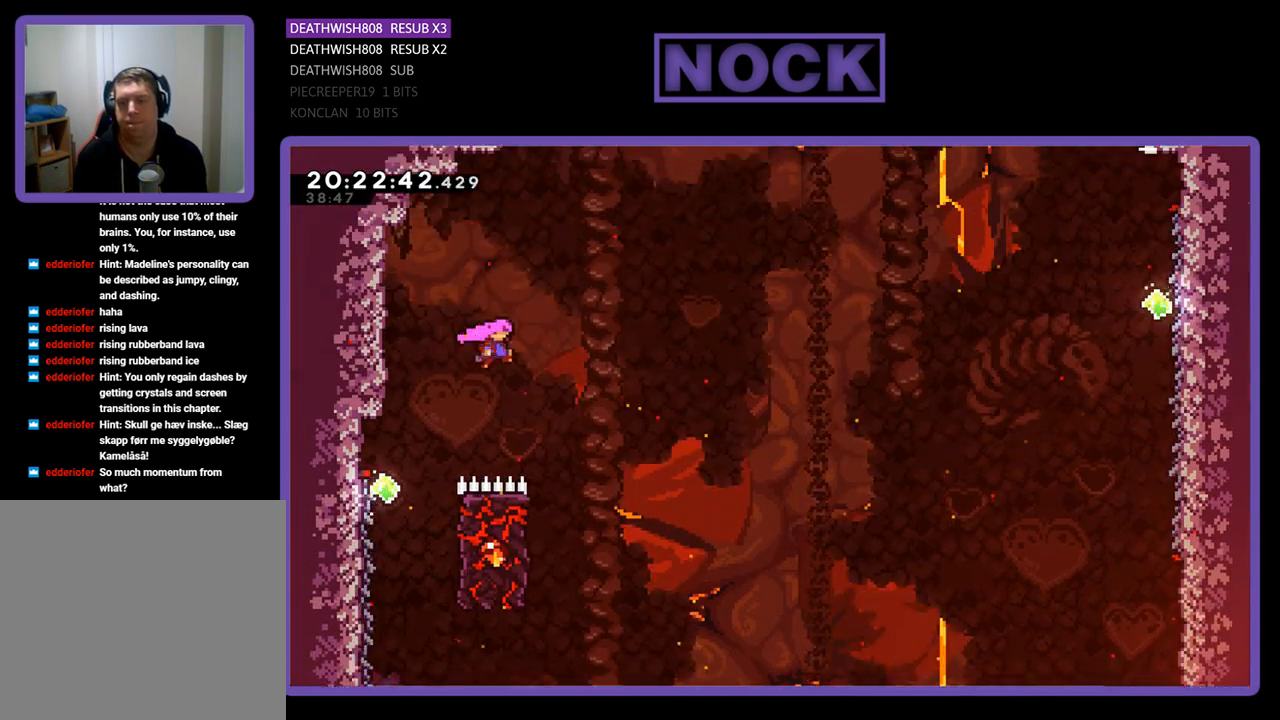
{"buttons": ["R2", "DPAD_LEFT"], "left_stick": "center", "right_stick": "center", "events": [[33, "DPAD_UP", "up"], [167, "CROSS", "up"], [233, "DPAD_RIGHT", "up"], [367, "DPAD_LEFT", "down"]]}
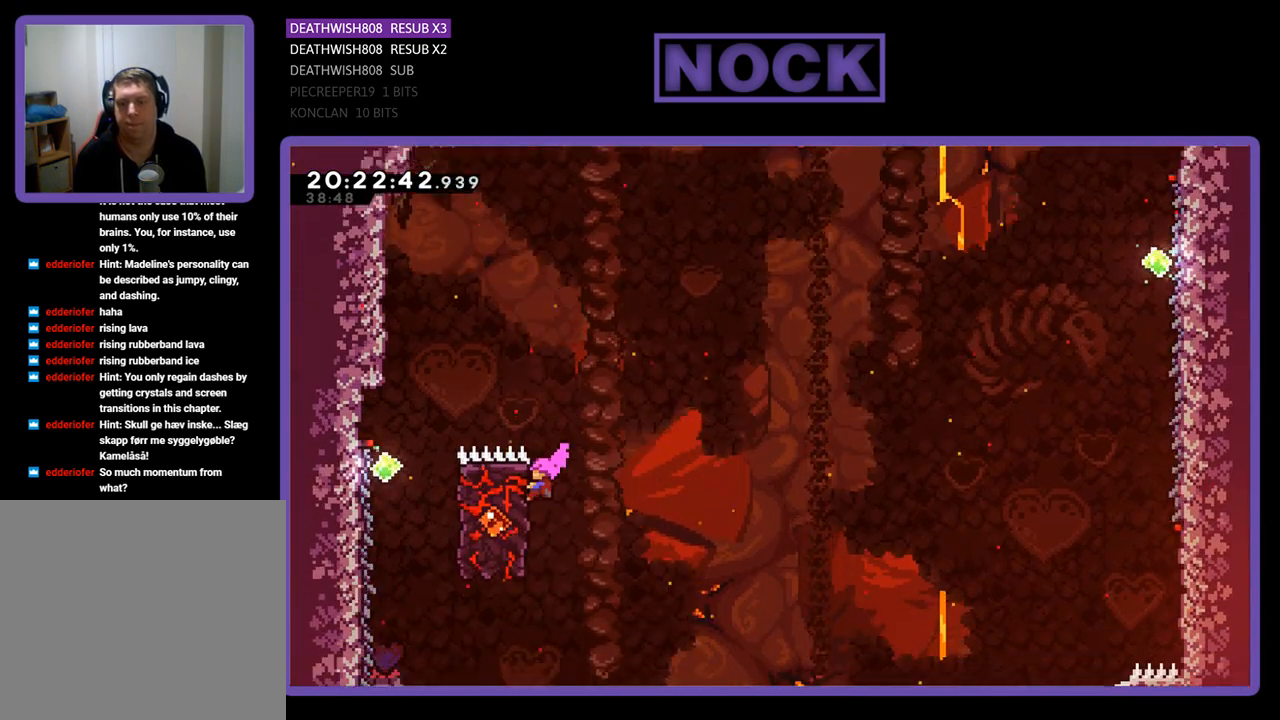
{"buttons": ["CROSS", "R2", "DPAD_UP", "DPAD_RIGHT"], "left_stick": "center", "right_stick": "center", "events": [[67, "DPAD_UP", "down"], [367, "DPAD_LEFT", "up"], [400, "CROSS", "down"], [400, "DPAD_RIGHT", "down"]]}
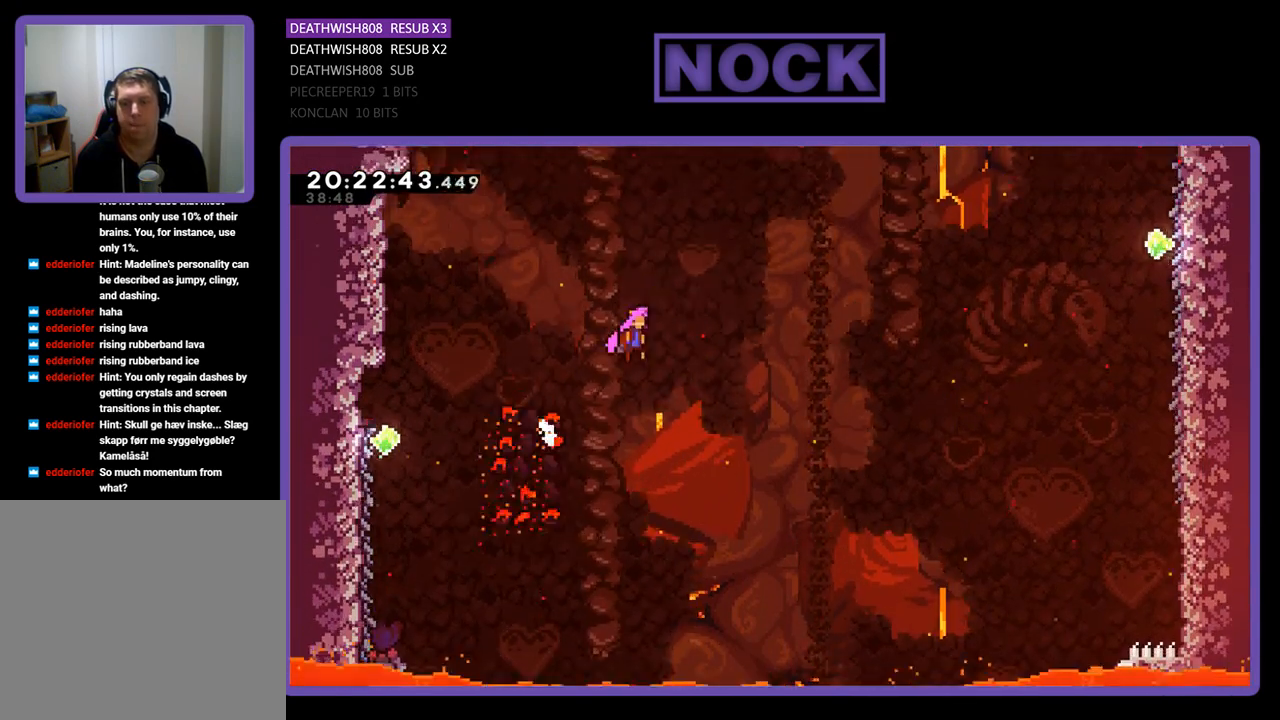
{"buttons": ["R2", "DPAD_UP", "DPAD_RIGHT"], "left_stick": "center", "right_stick": "center", "events": [[433, "CROSS", "up"]]}
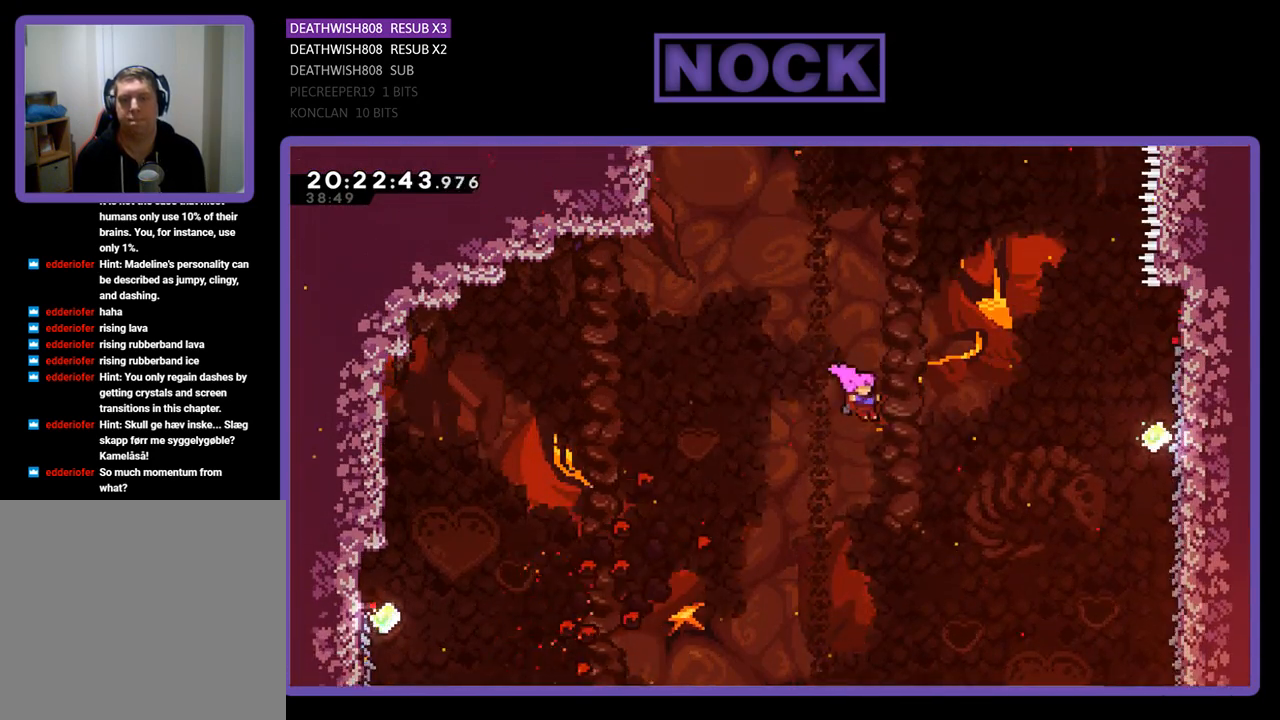
{"buttons": ["R2", "DPAD_UP", "DPAD_RIGHT"], "left_stick": "center", "right_stick": "center", "events": [[33, "CIRCLE", "down"], [400, "CIRCLE", "up"]]}